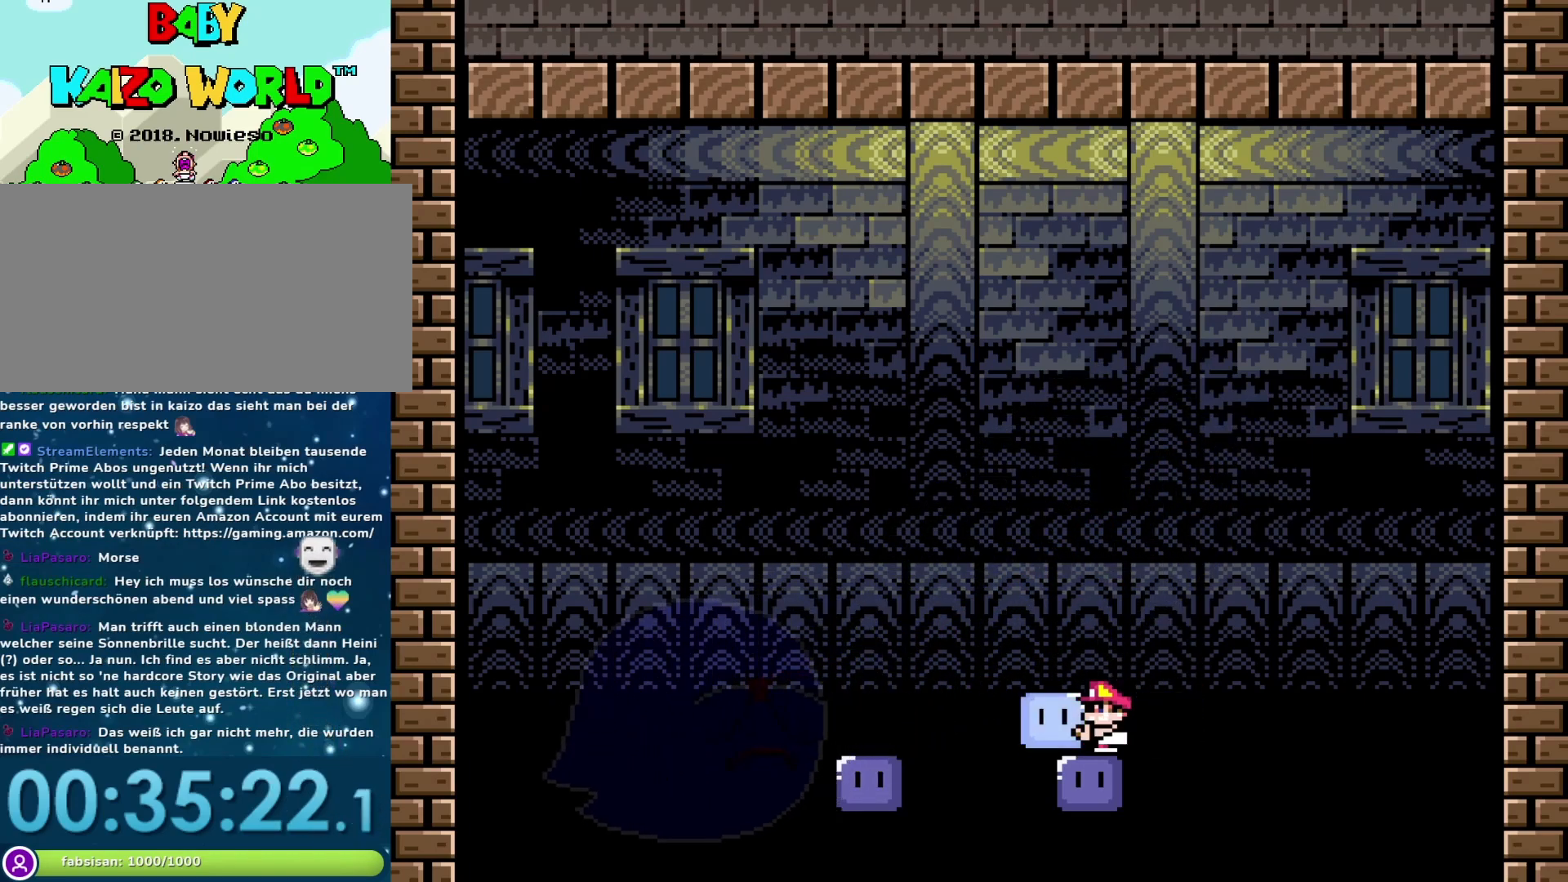
Gameplay with a controller (Nintendo layout); each line is a JSON object with the inputs held at the frame after it. "events" lists button and stick changes between this image and that frame as [ms after this image, input, new state], when the widget could be followed in between. Not read: L3 R3.
{"buttons": ["Y"], "events": []}
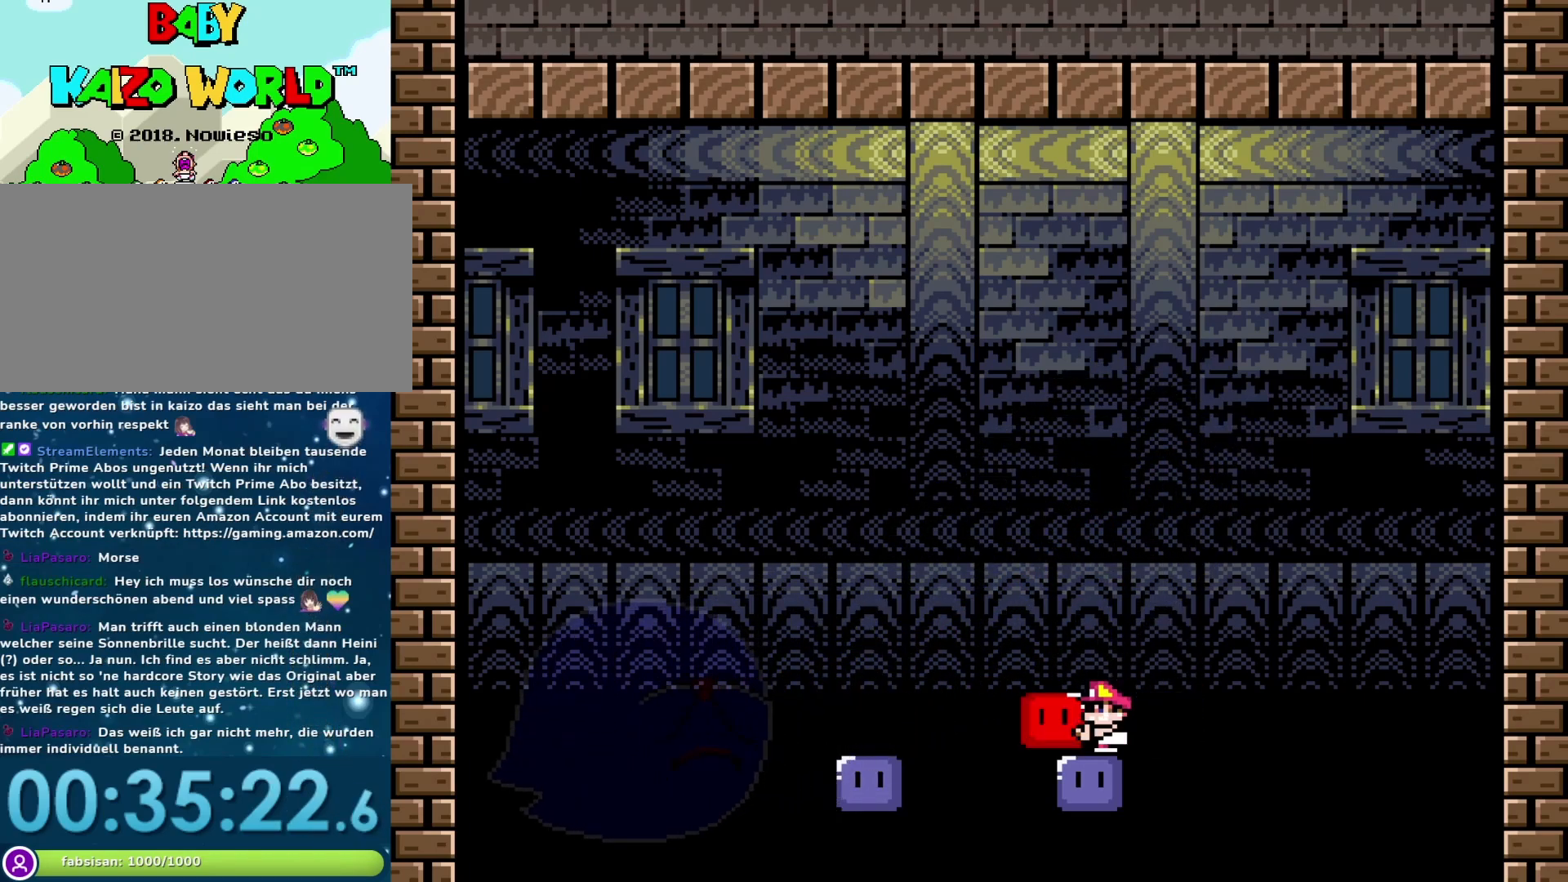
{"buttons": ["Y"], "events": []}
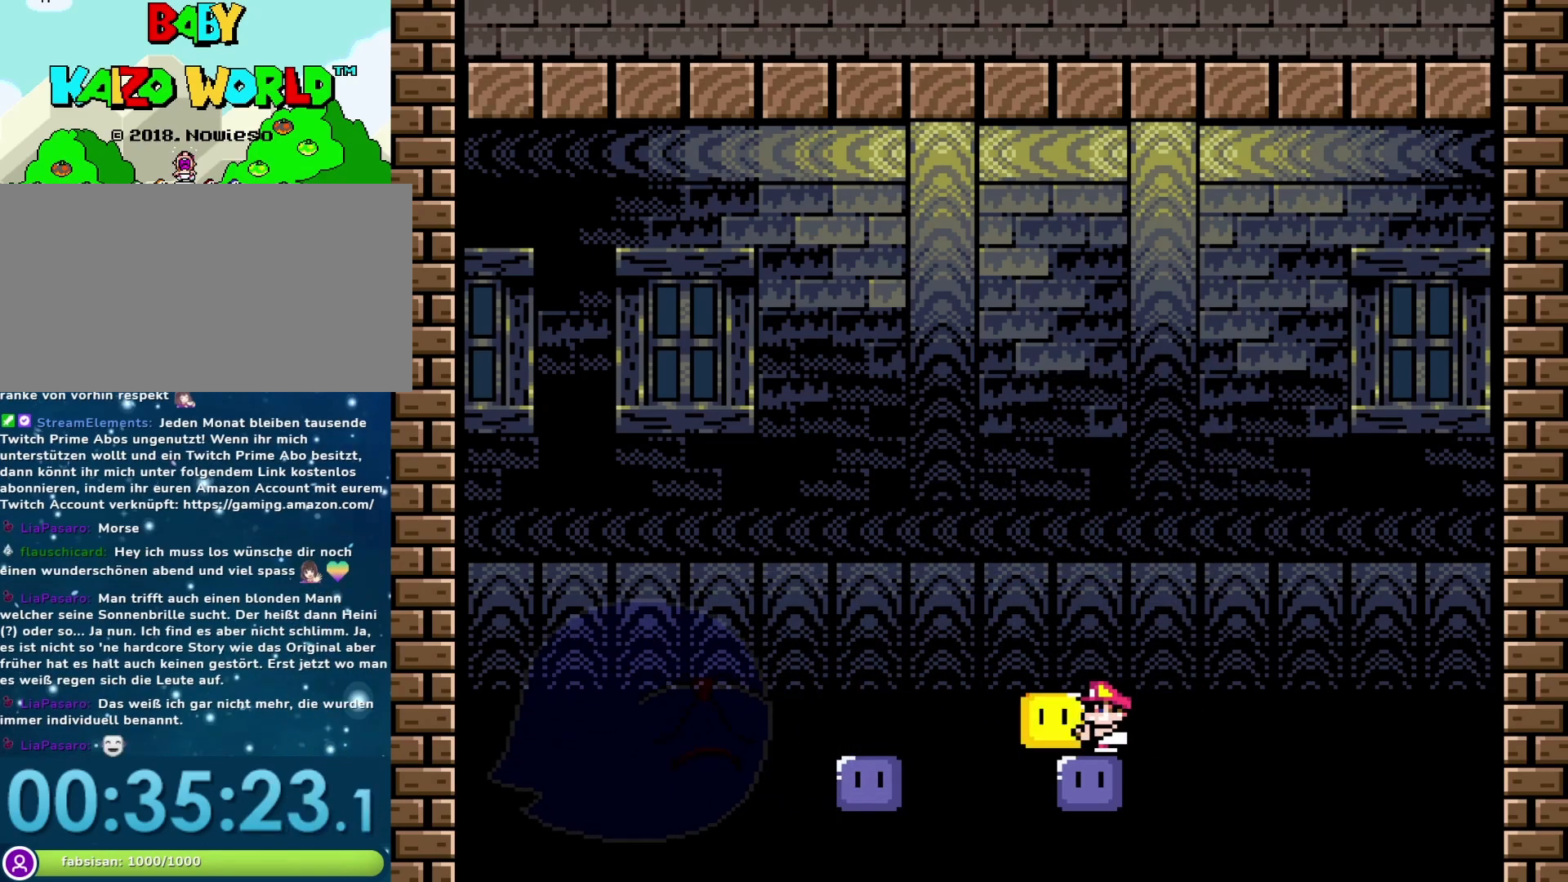
{"buttons": ["Y"], "events": []}
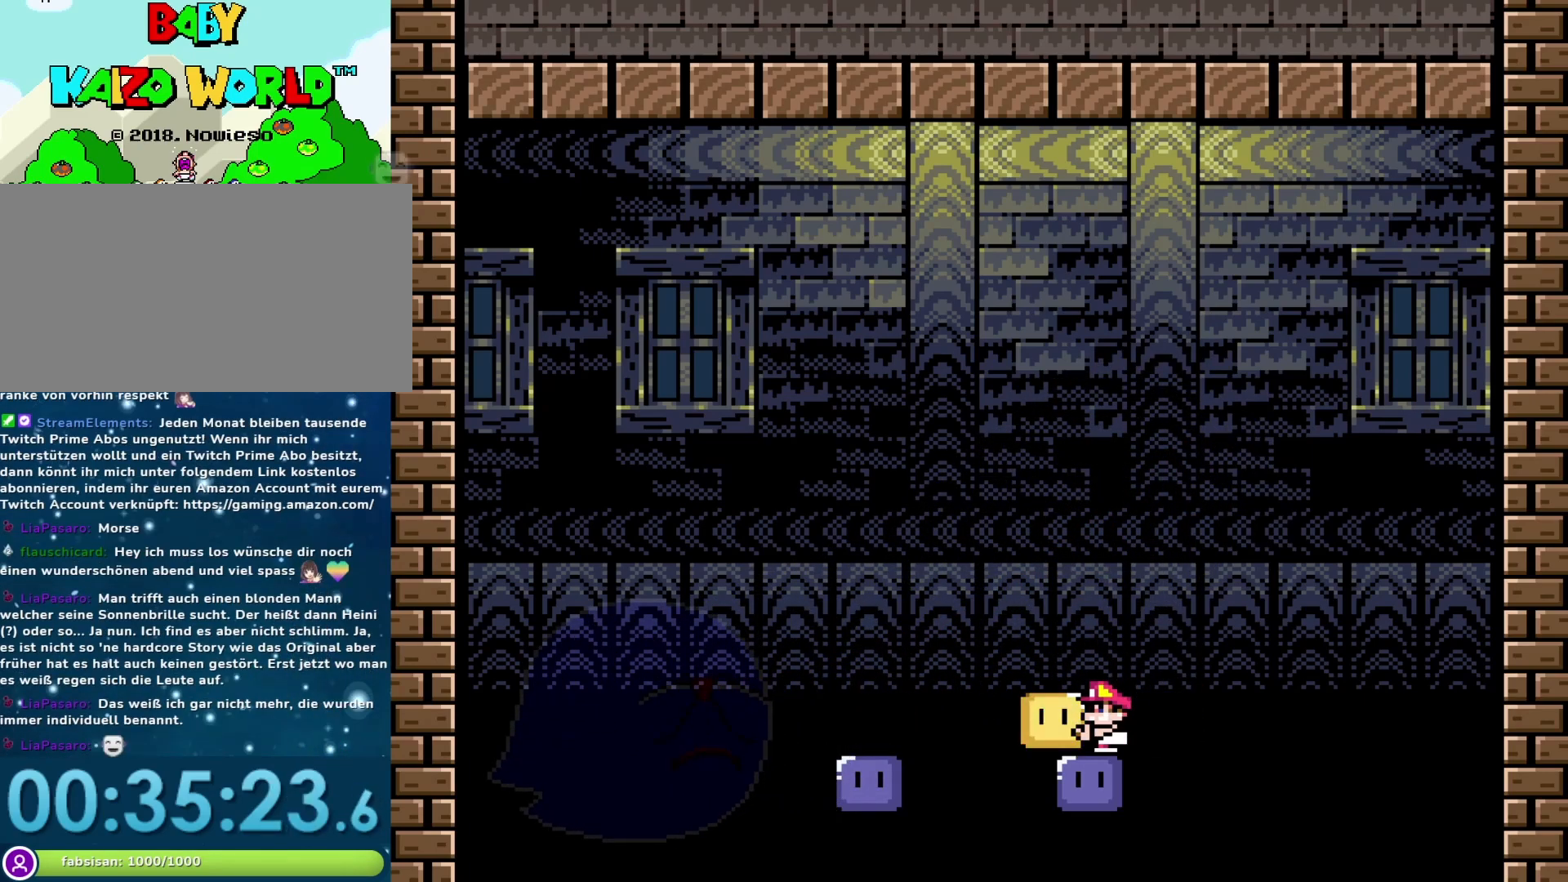
{"buttons": ["Y"], "events": []}
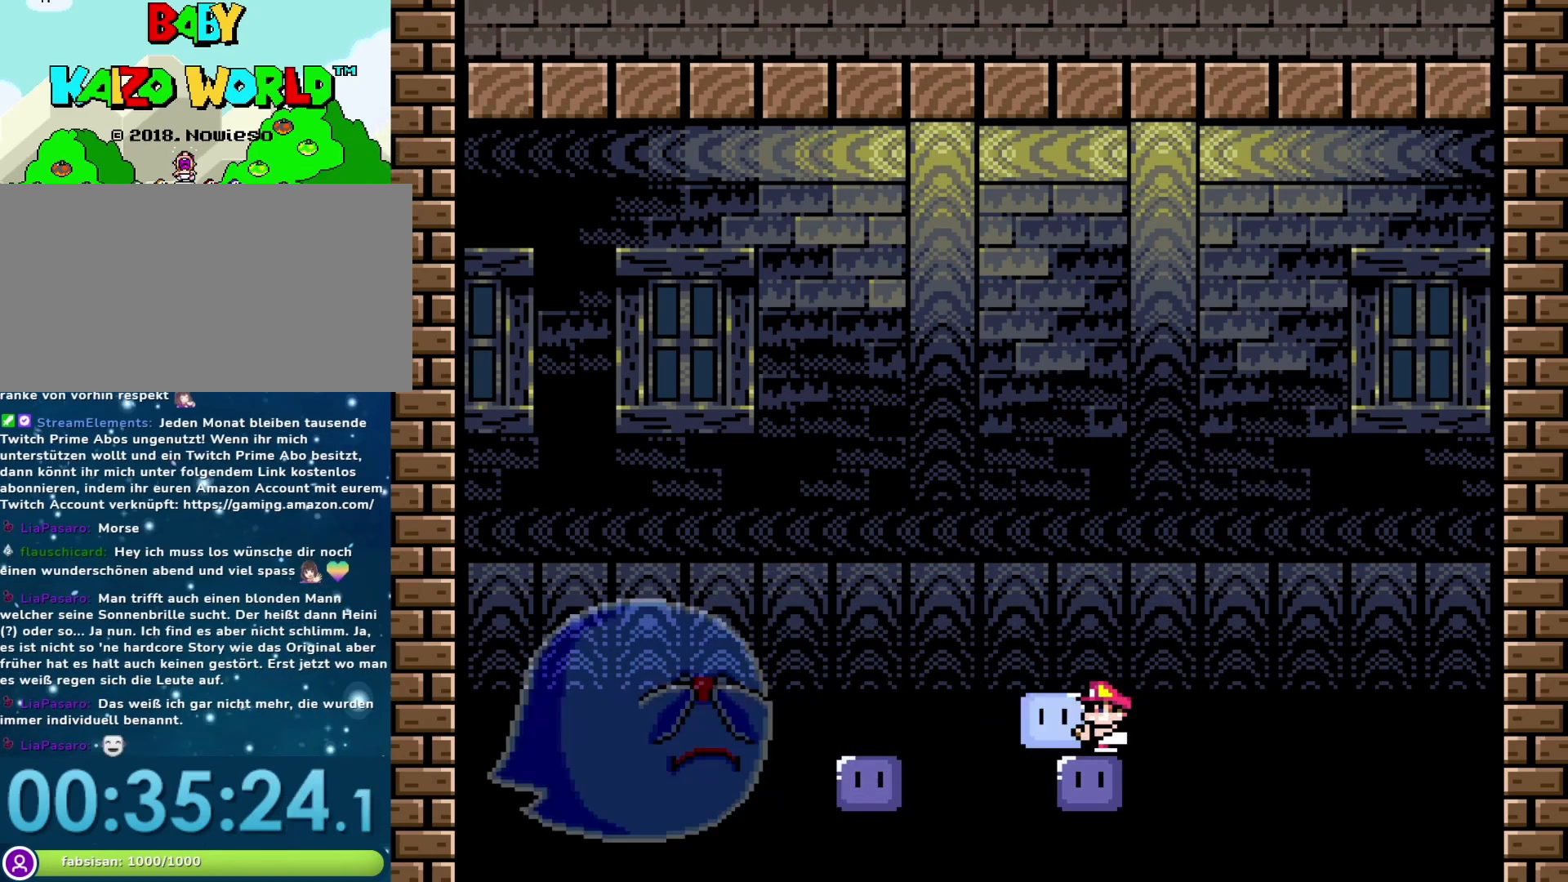
{"buttons": ["Y"], "events": []}
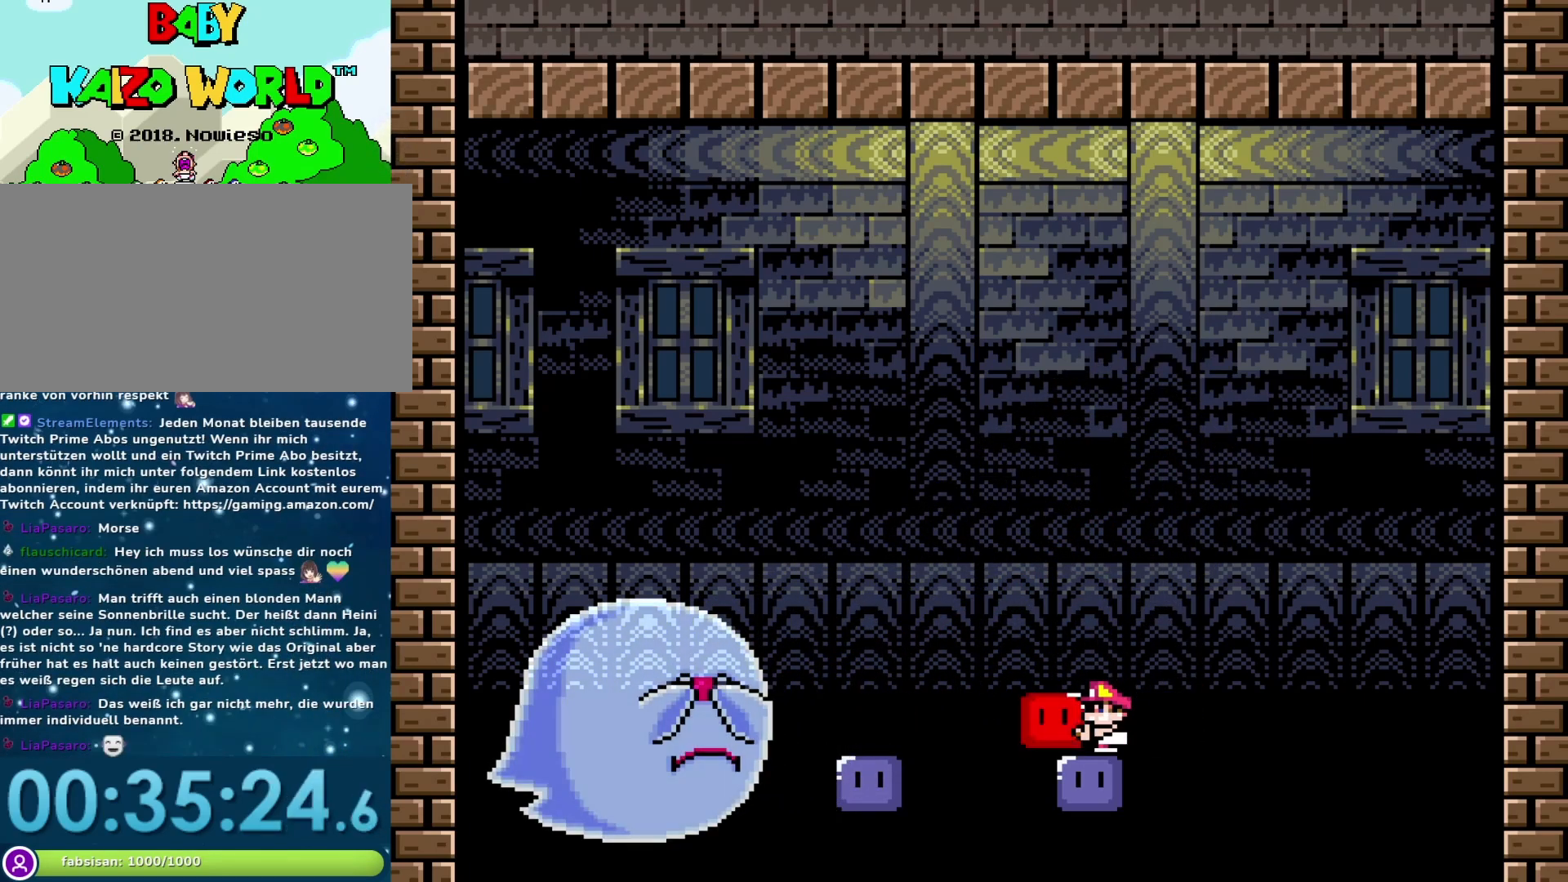
{"buttons": ["B", "Y", "DPAD_LEFT"], "events": [[133, "DPAD_LEFT", "down"], [167, "B", "down"]]}
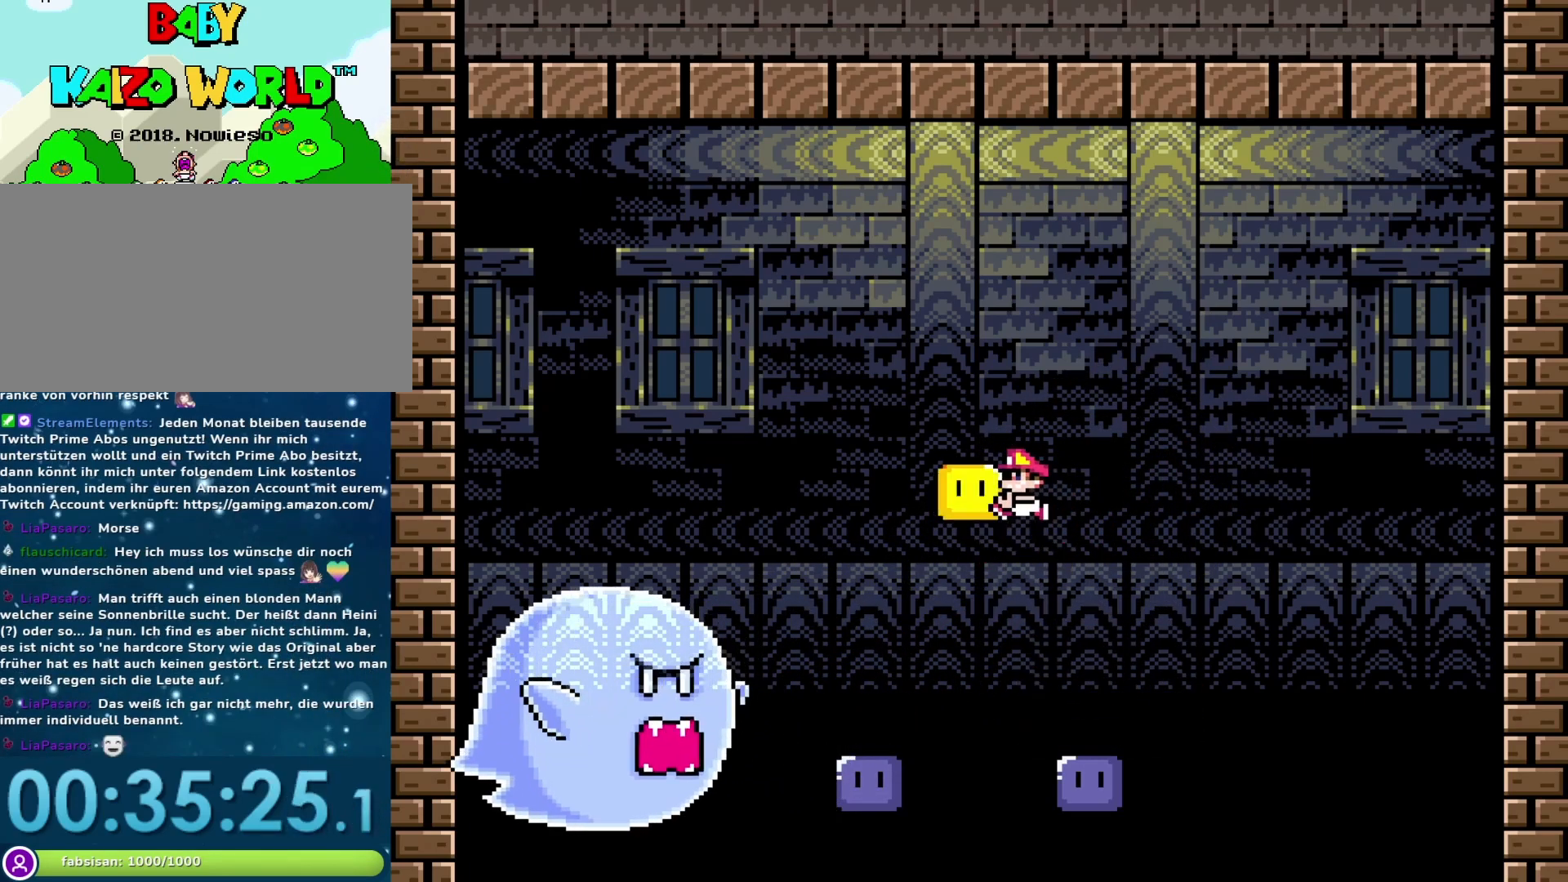
{"buttons": [], "events": [[50, "B", "up"], [67, "Y", "up"], [133, "DPAD_LEFT", "up"], [233, "DPAD_RIGHT", "down"], [383, "DPAD_RIGHT", "up"]]}
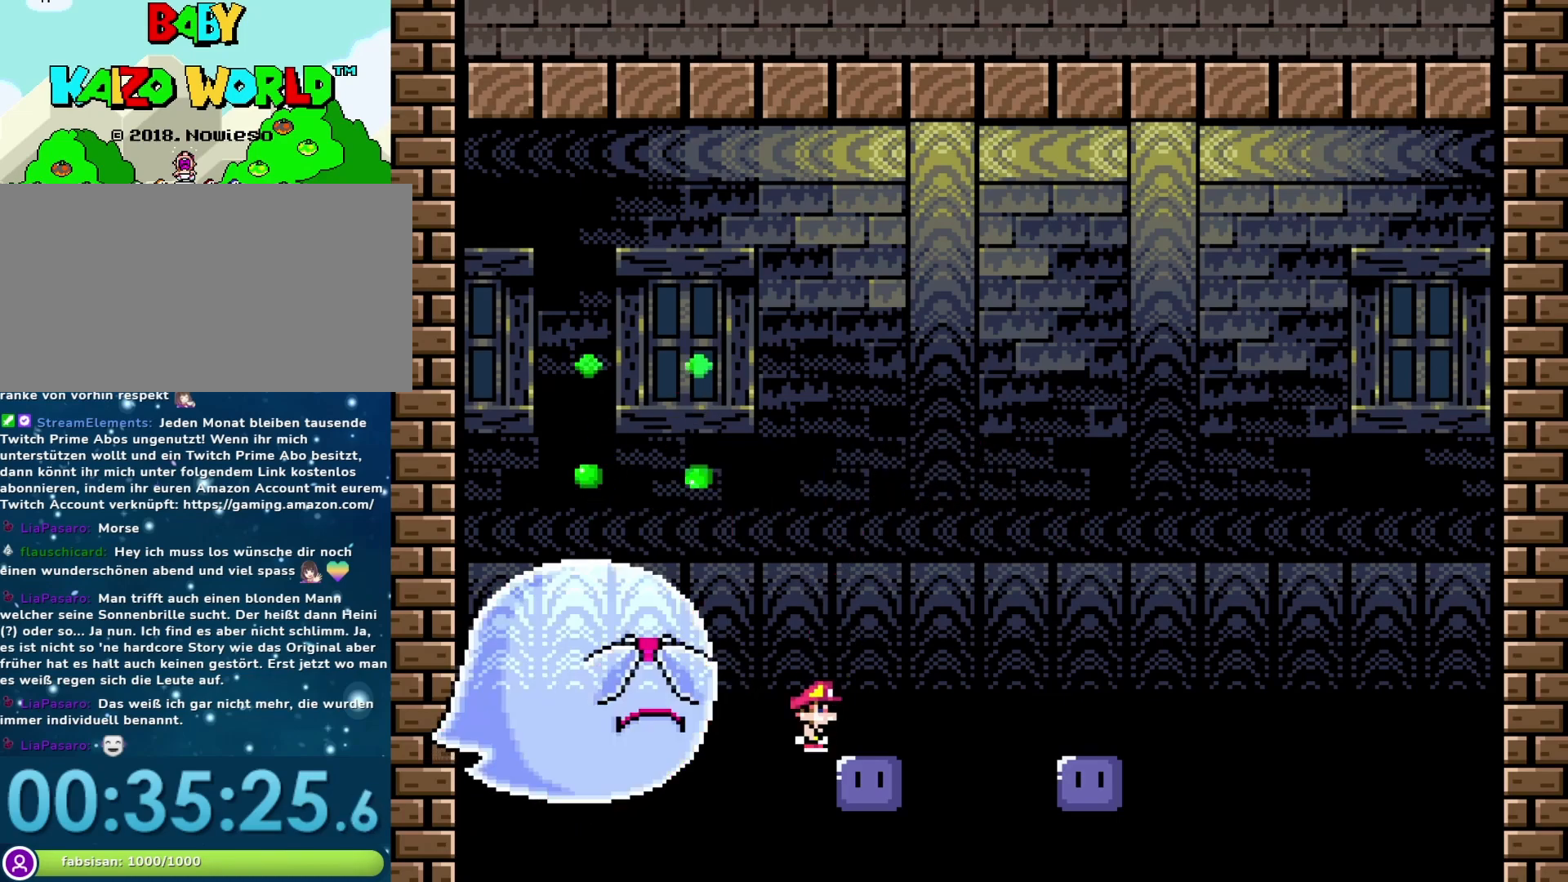
{"buttons": [], "events": [[133, "DPAD_RIGHT", "down"], [300, "DPAD_RIGHT", "up"]]}
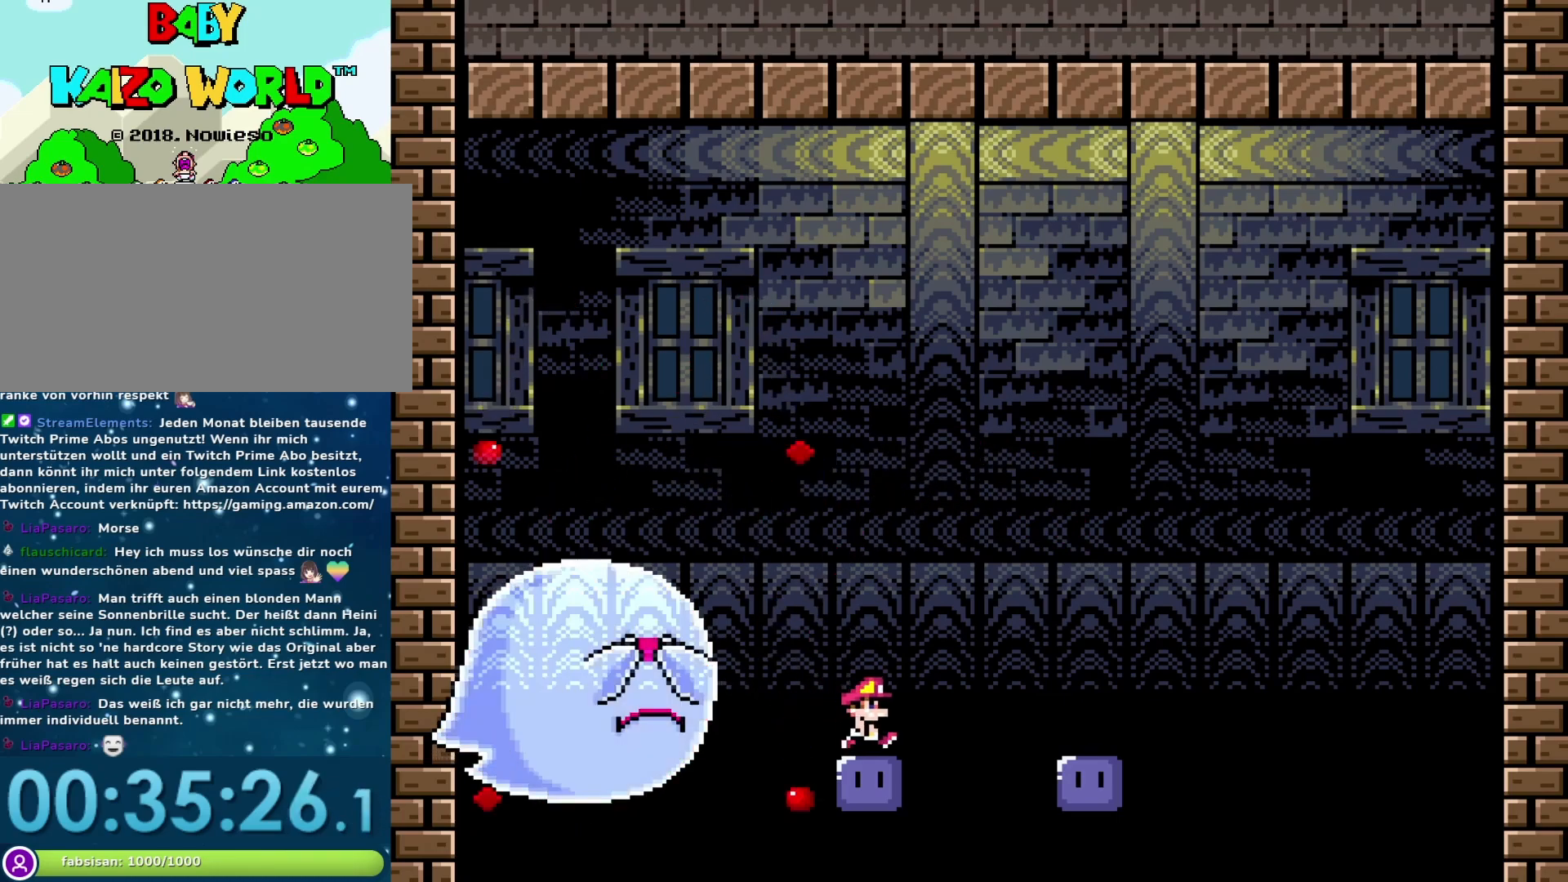
{"buttons": [], "events": []}
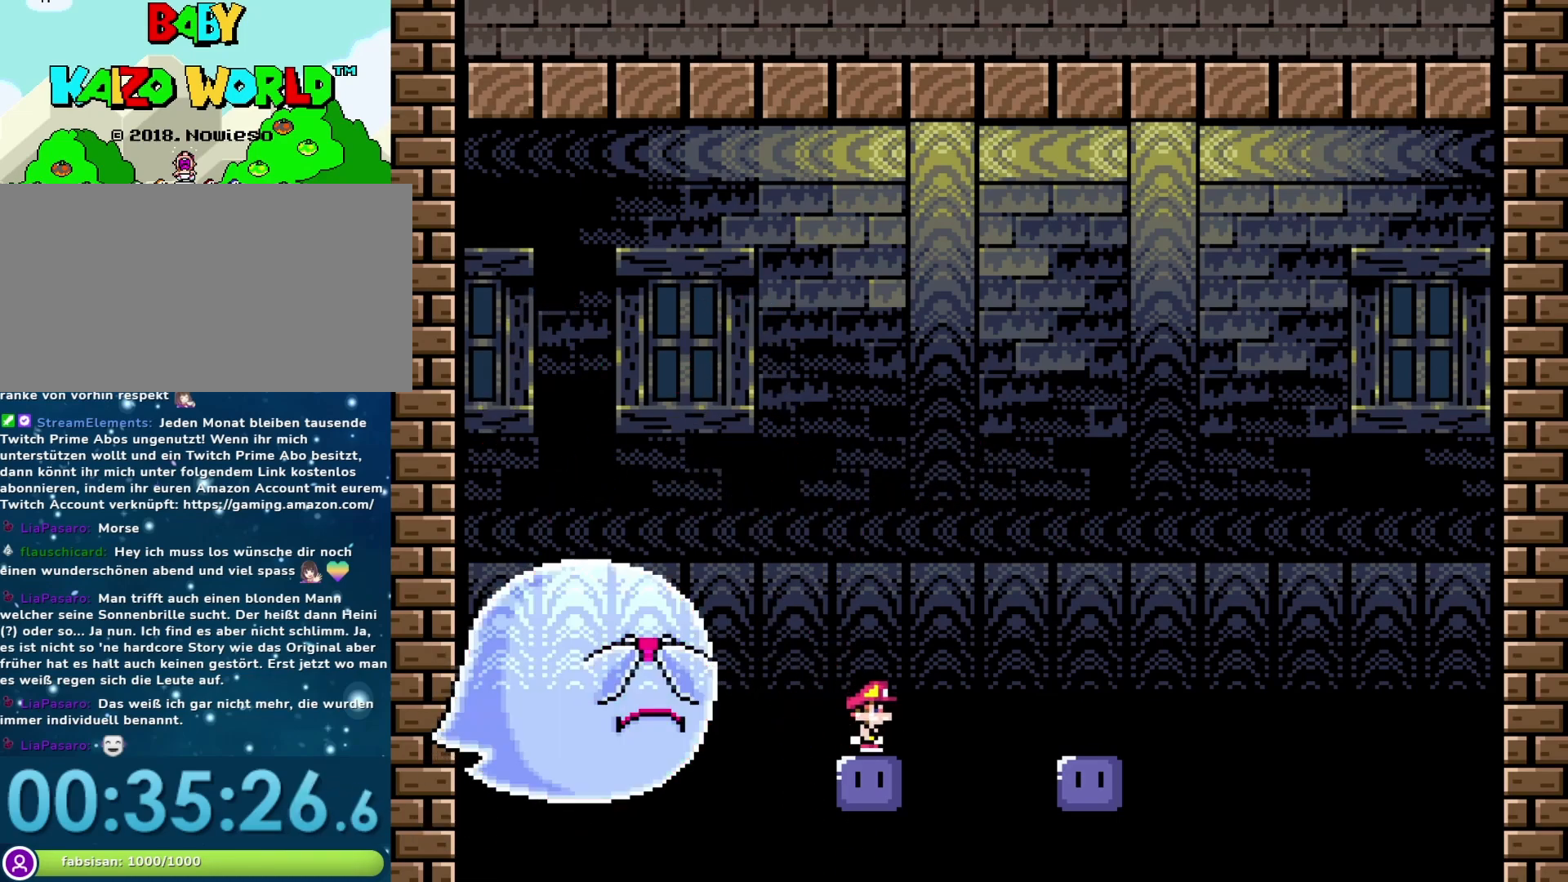
{"buttons": [], "events": []}
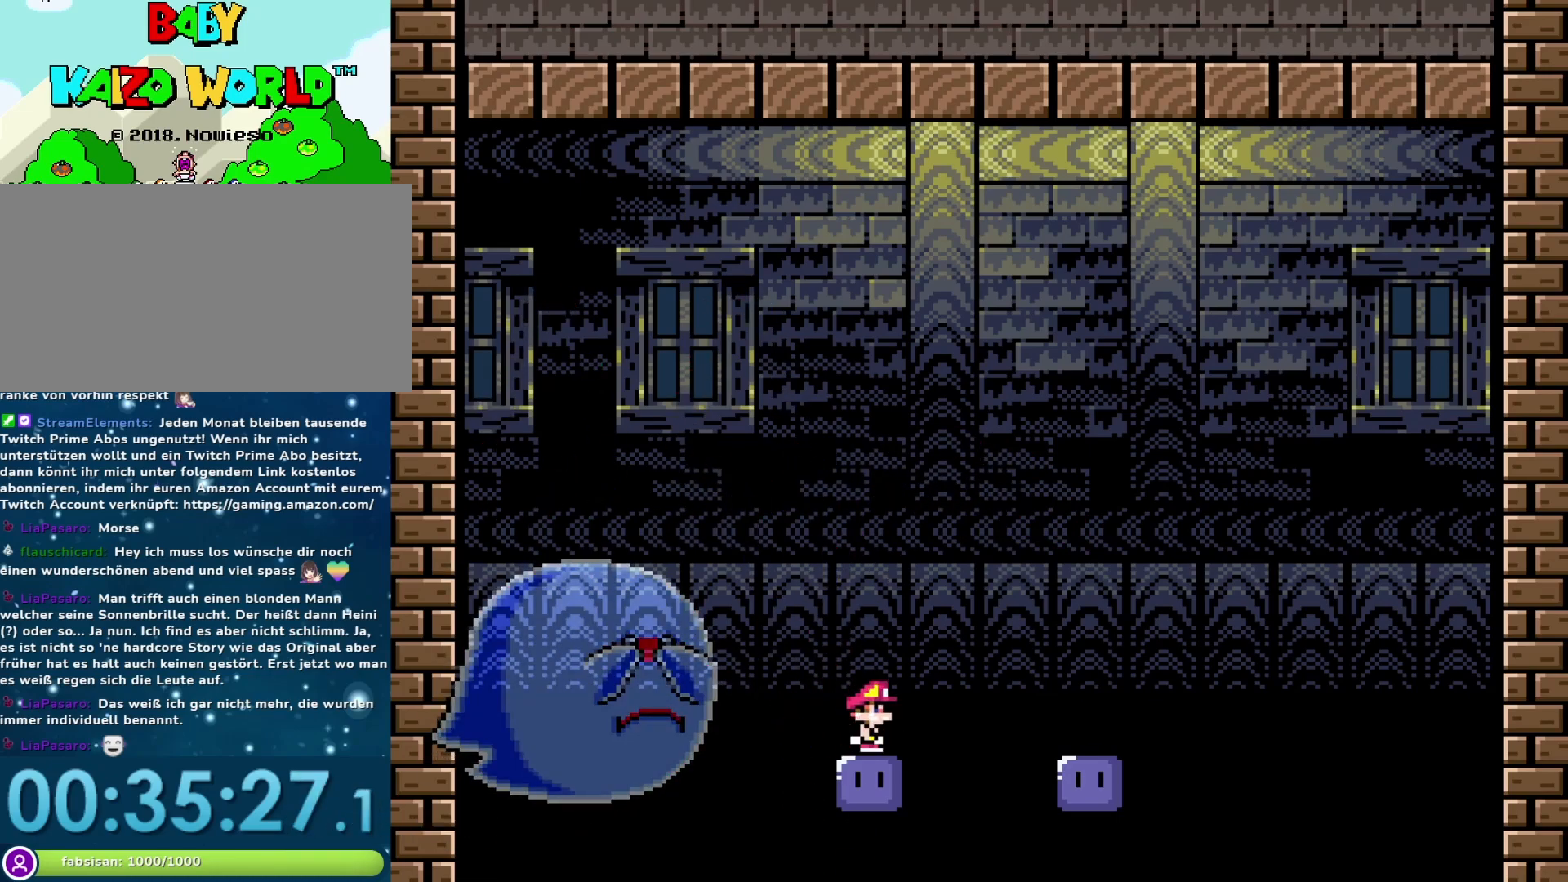
{"buttons": ["B", "Y", "DPAD_RIGHT"], "events": [[200, "B", "down"], [217, "Y", "down"], [250, "DPAD_RIGHT", "down"]]}
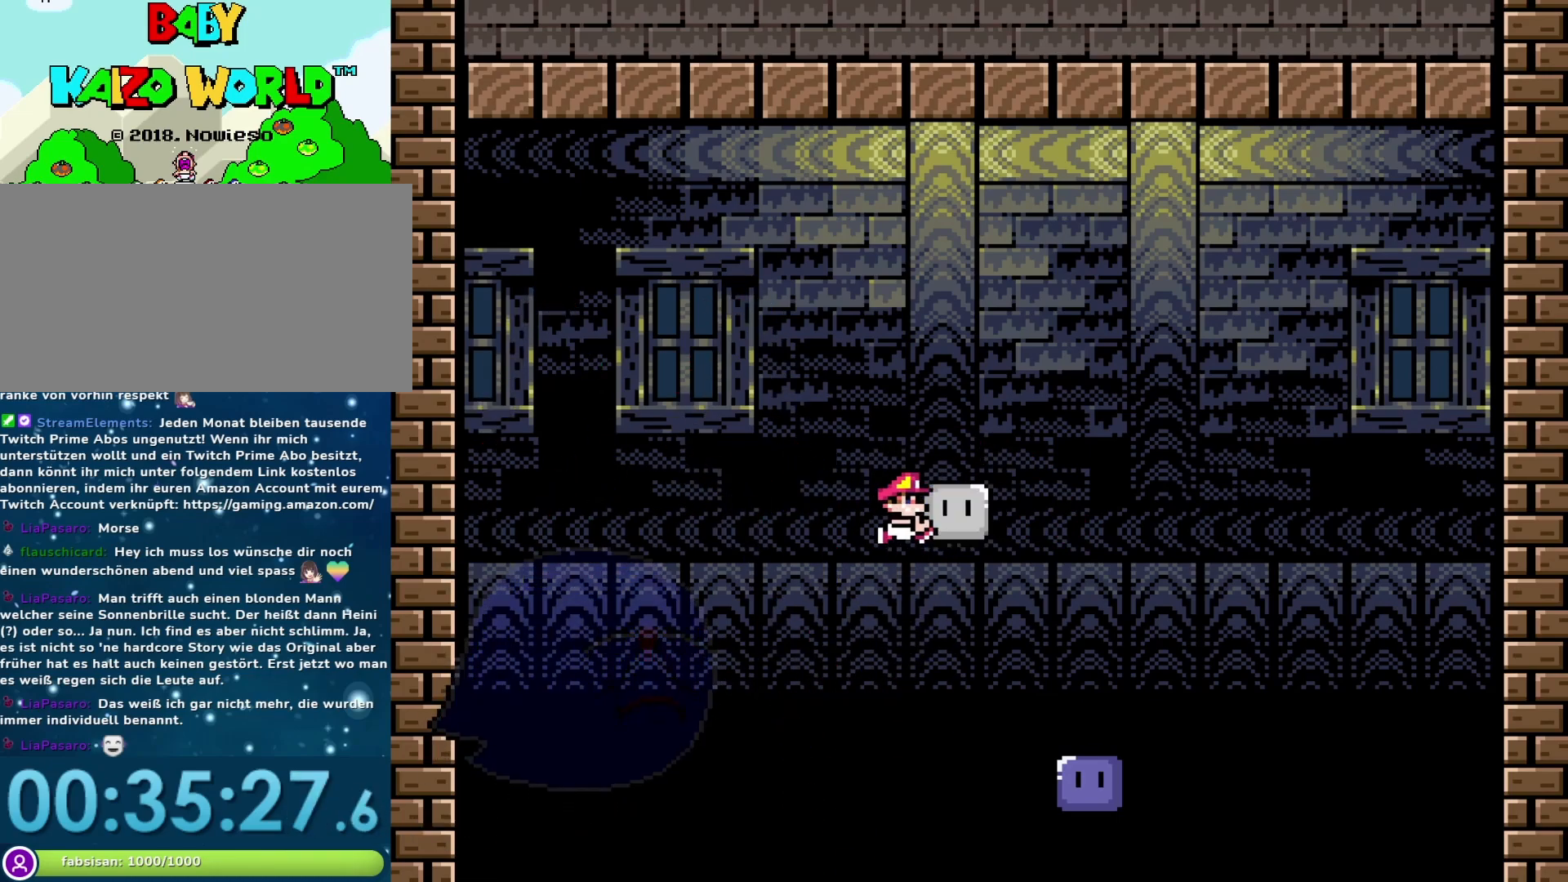
{"buttons": ["Y"], "events": [[33, "B", "up"], [200, "DPAD_RIGHT", "up"], [267, "DPAD_LEFT", "down"], [417, "DPAD_LEFT", "up"]]}
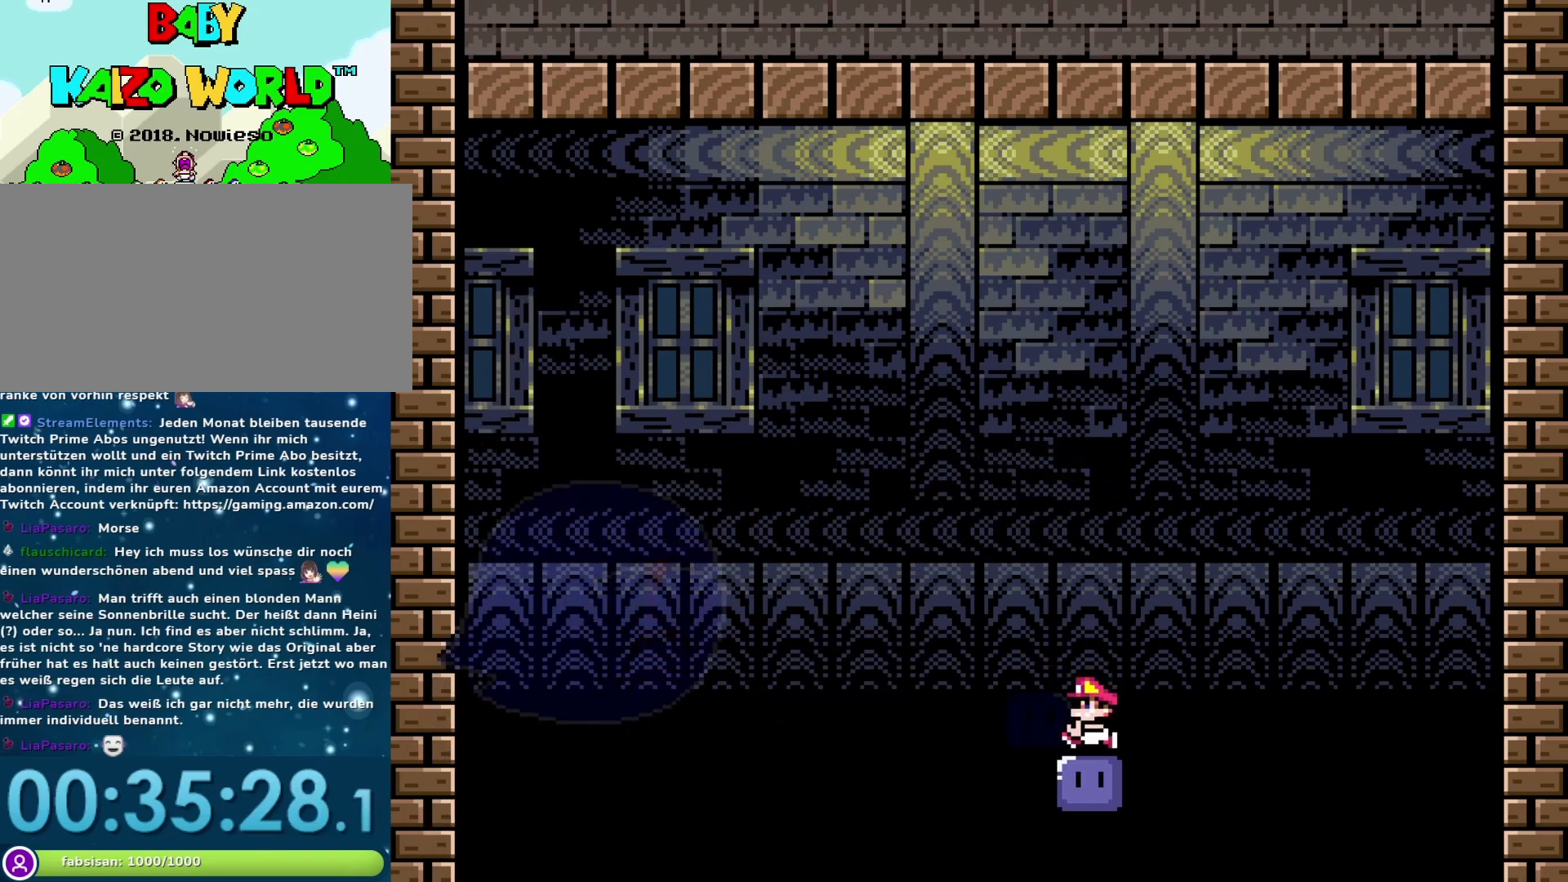
{"buttons": ["Y"], "events": []}
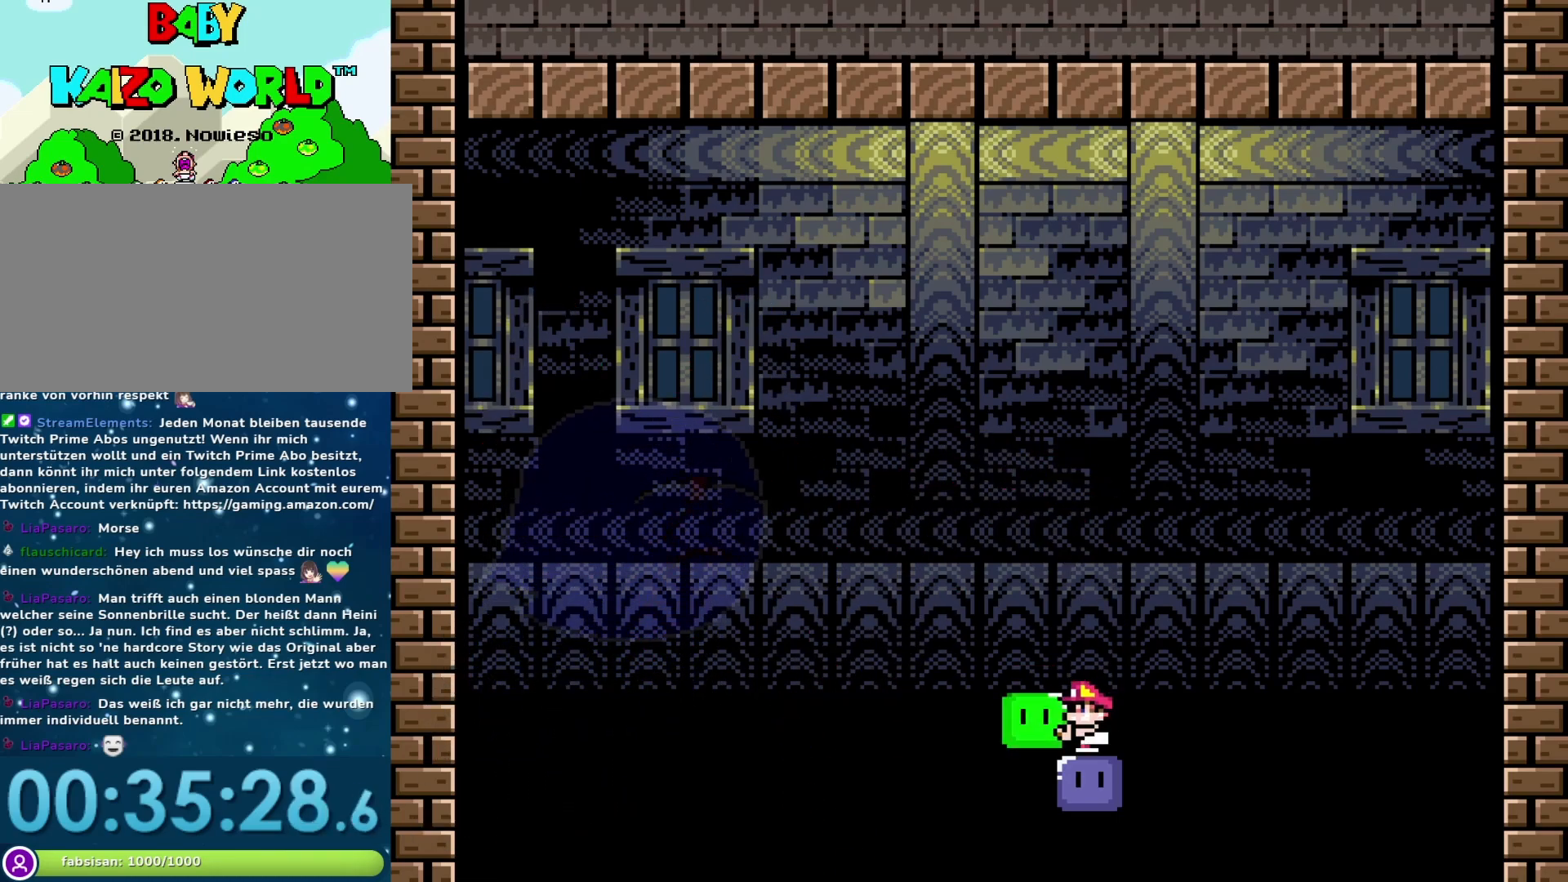
{"buttons": ["Y"], "events": []}
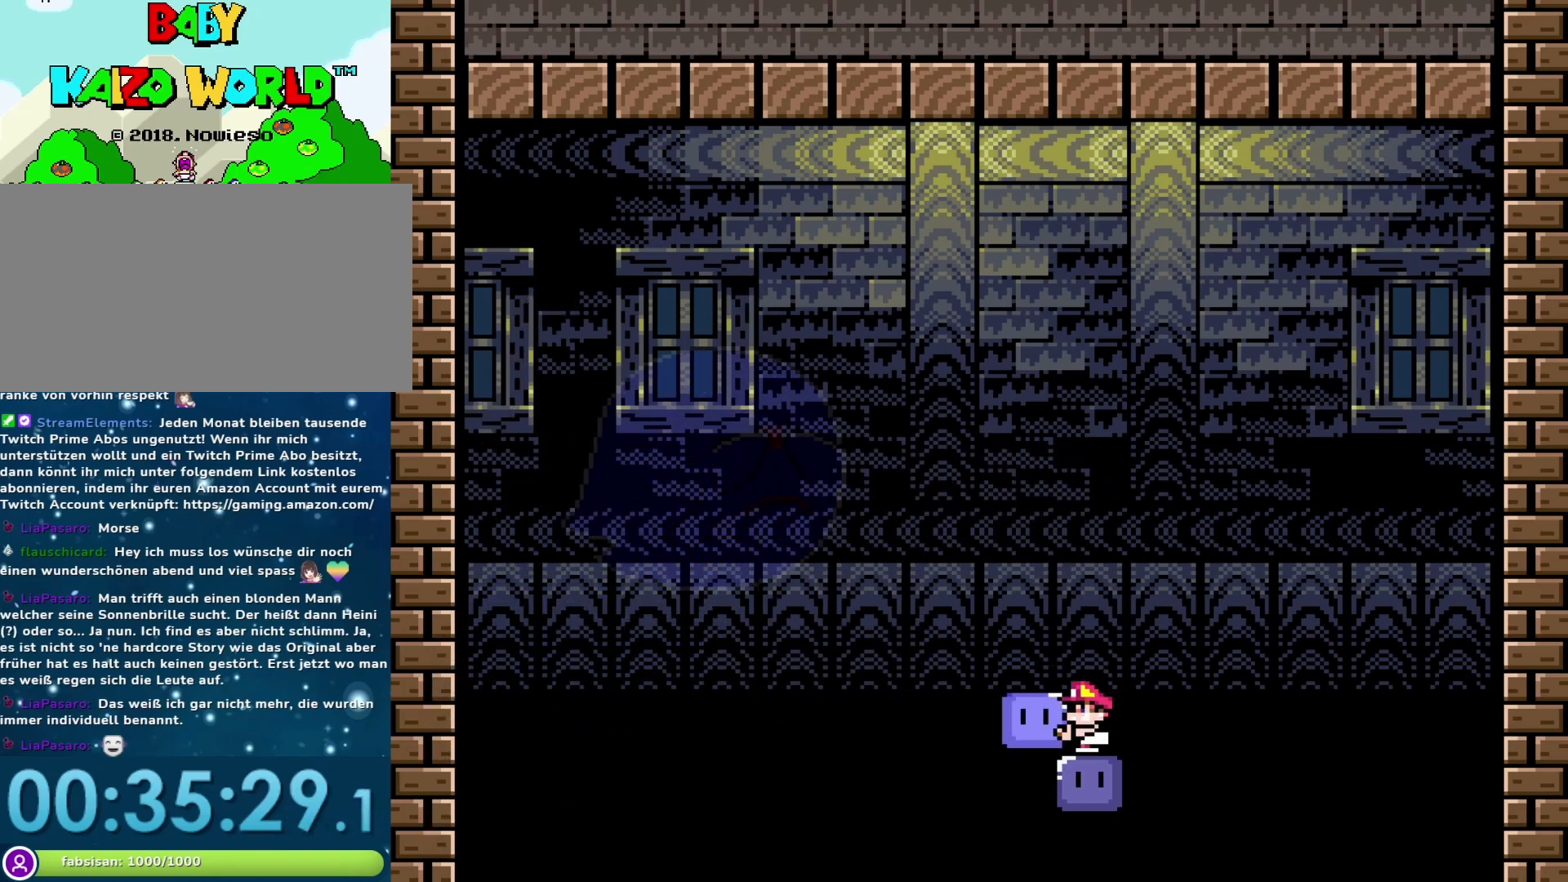
{"buttons": ["Y"], "events": []}
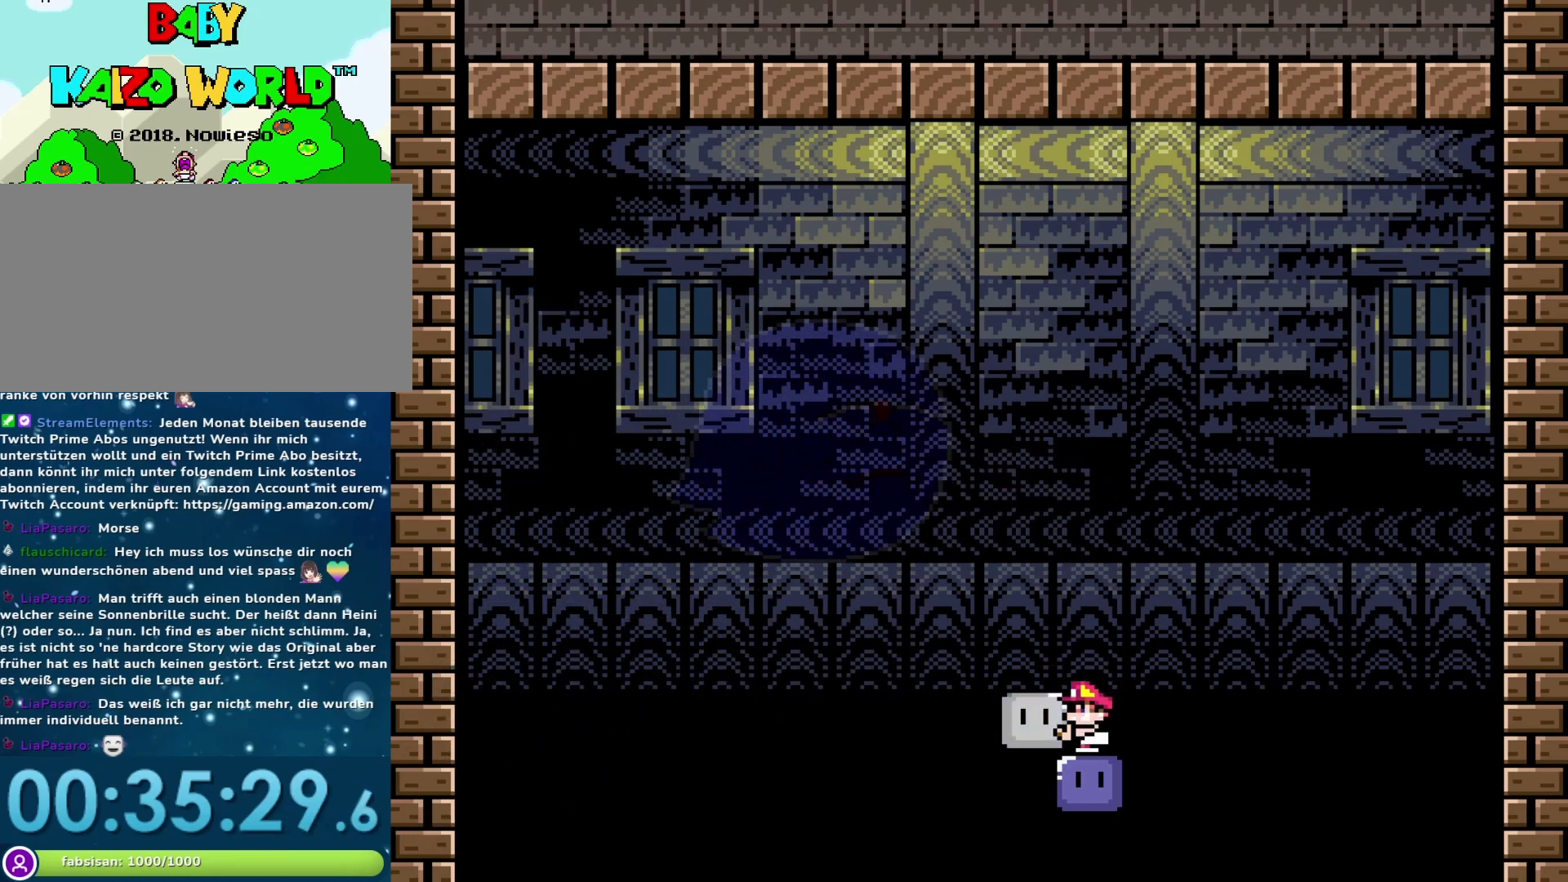
{"buttons": ["Y"], "events": []}
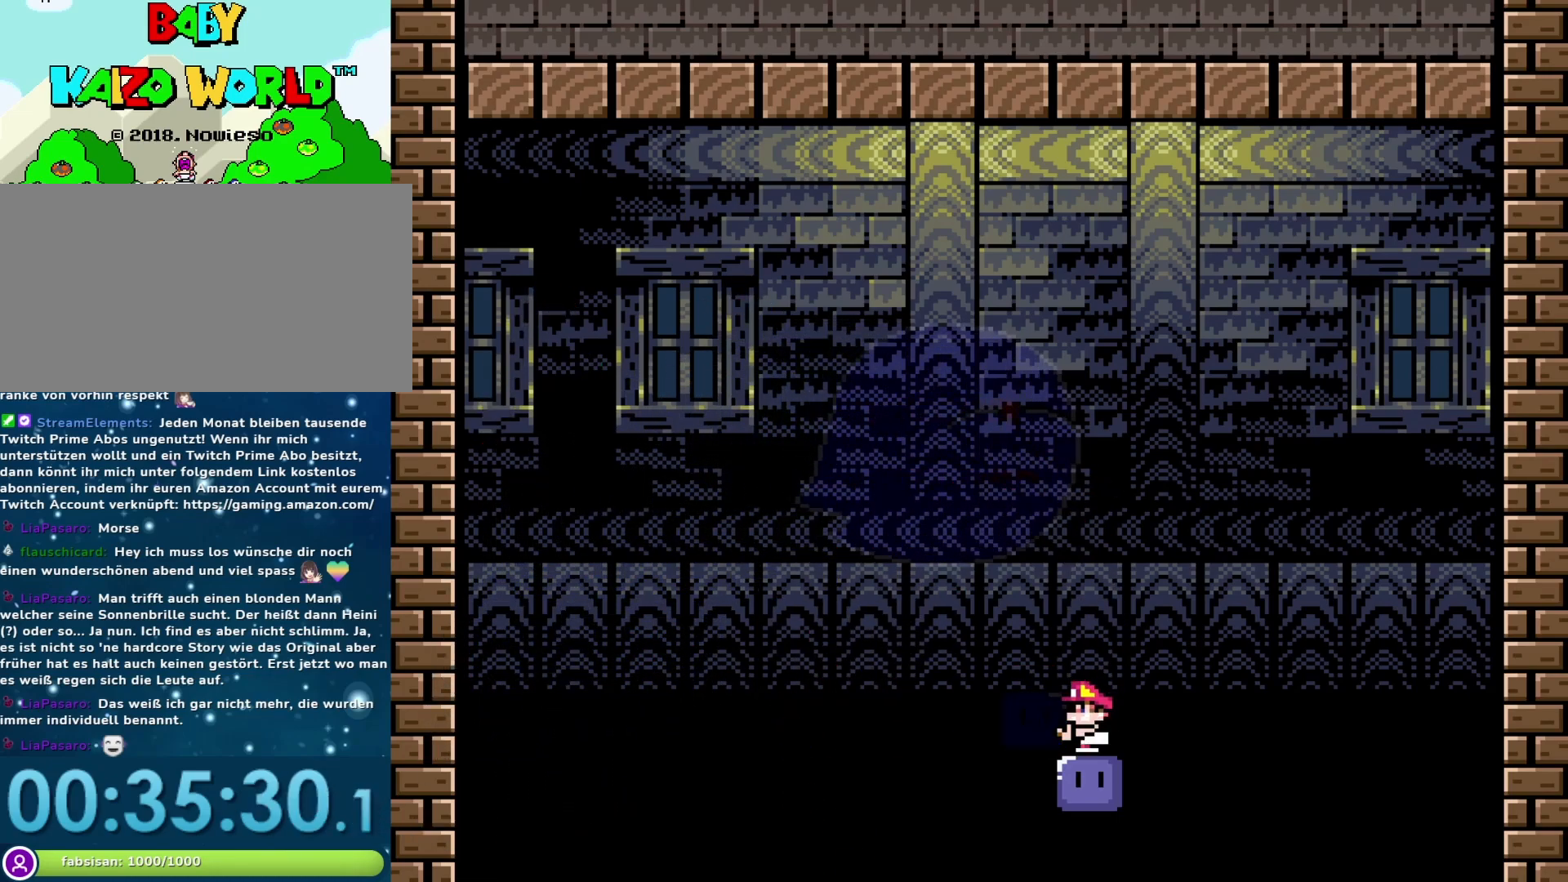
{"buttons": ["Y"], "events": []}
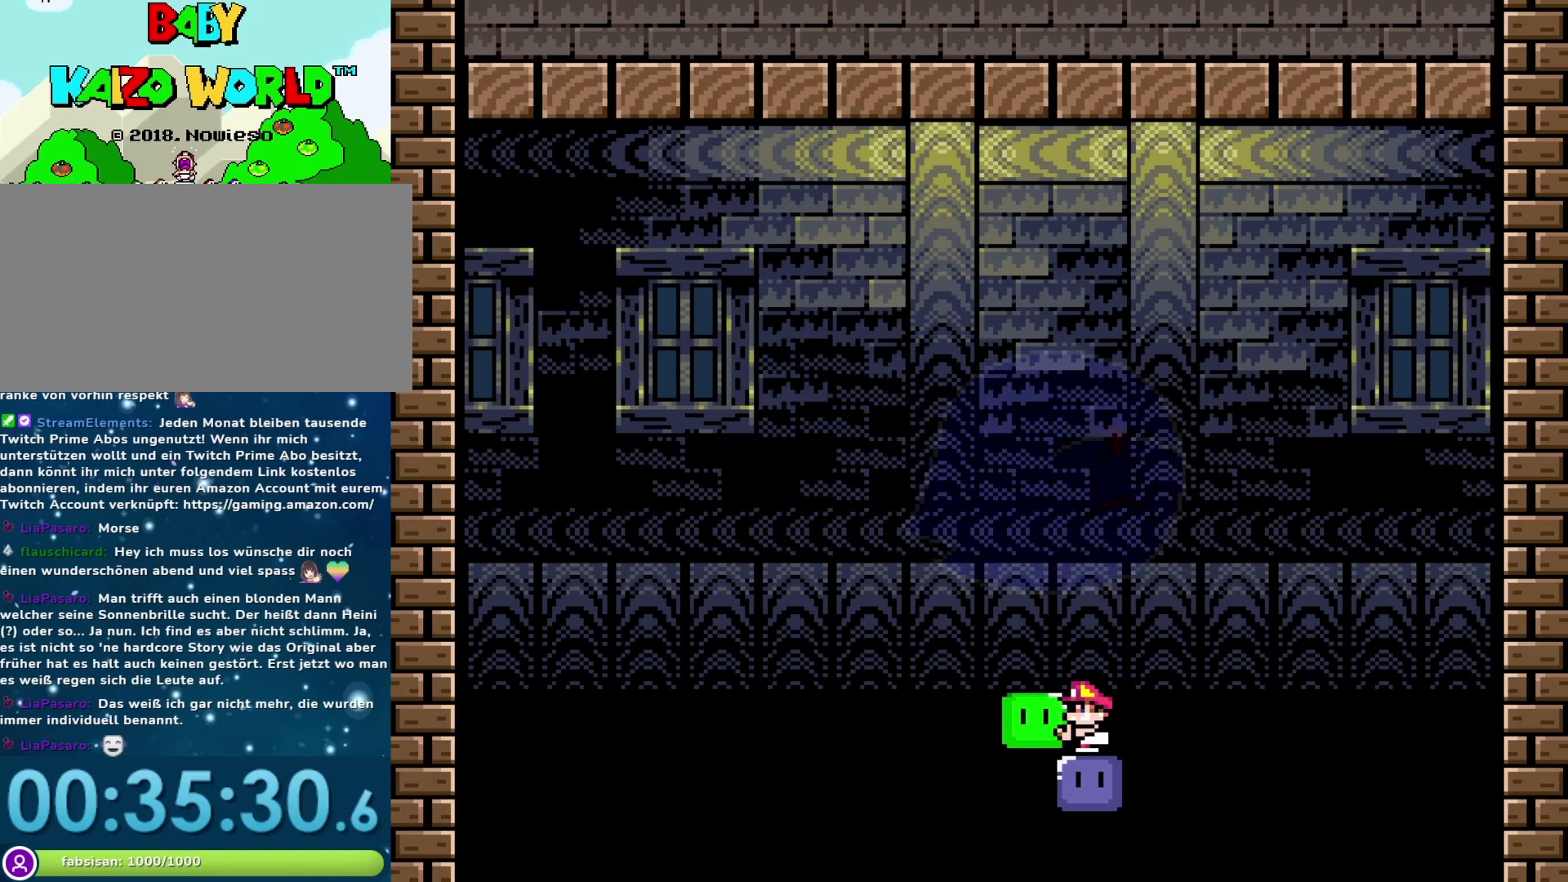
{"buttons": ["Y"], "events": [[367, "DPAD_RIGHT", "down"], [433, "DPAD_RIGHT", "up"]]}
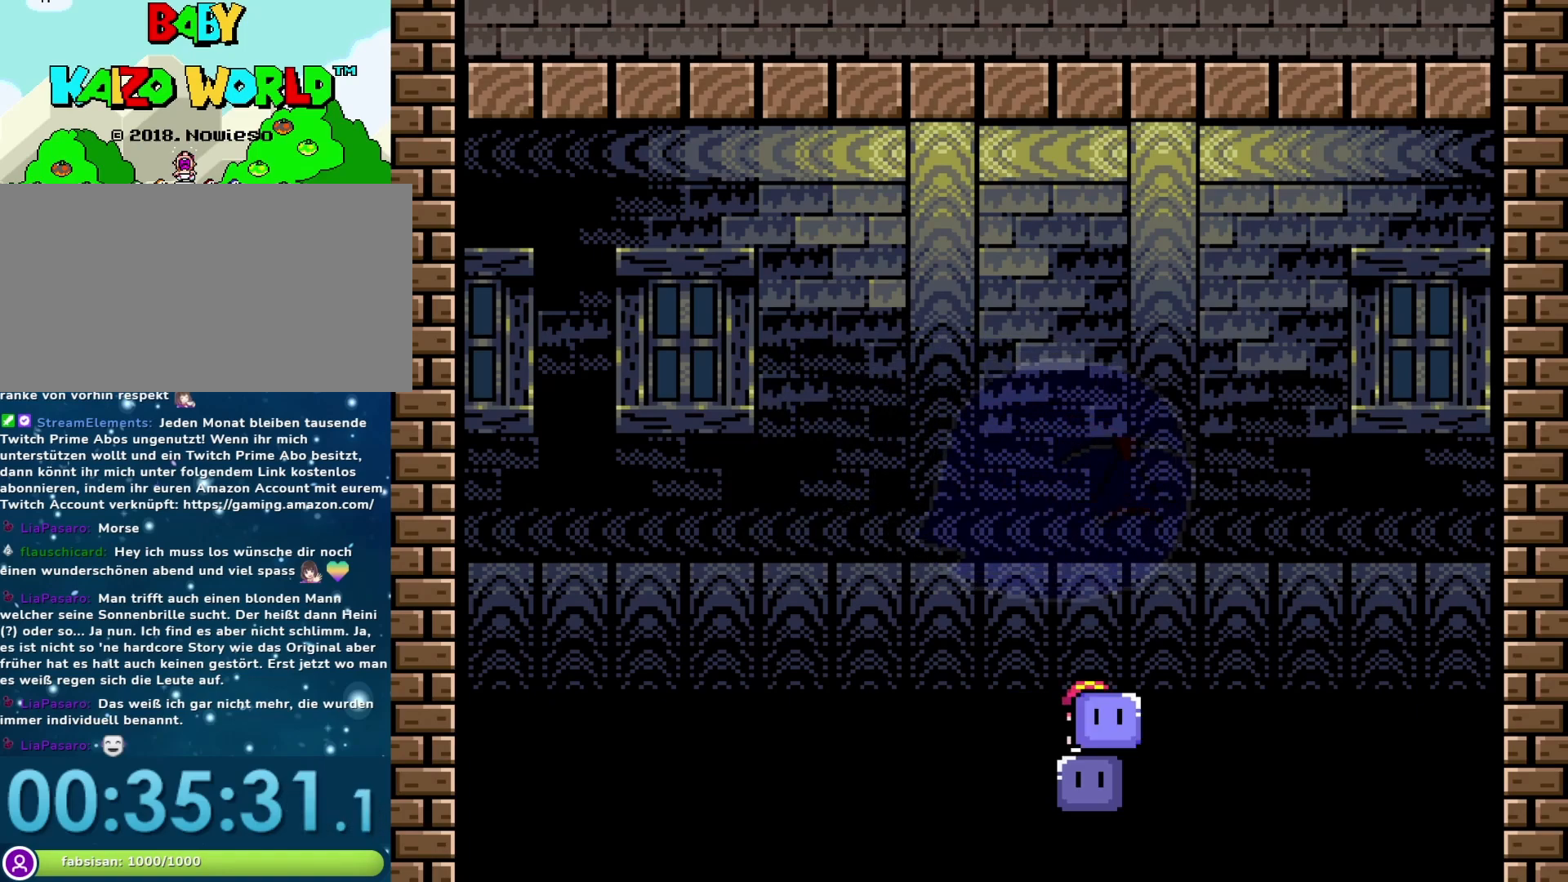
{"buttons": ["Y"], "events": [[300, "DPAD_LEFT", "down"], [367, "DPAD_LEFT", "up"]]}
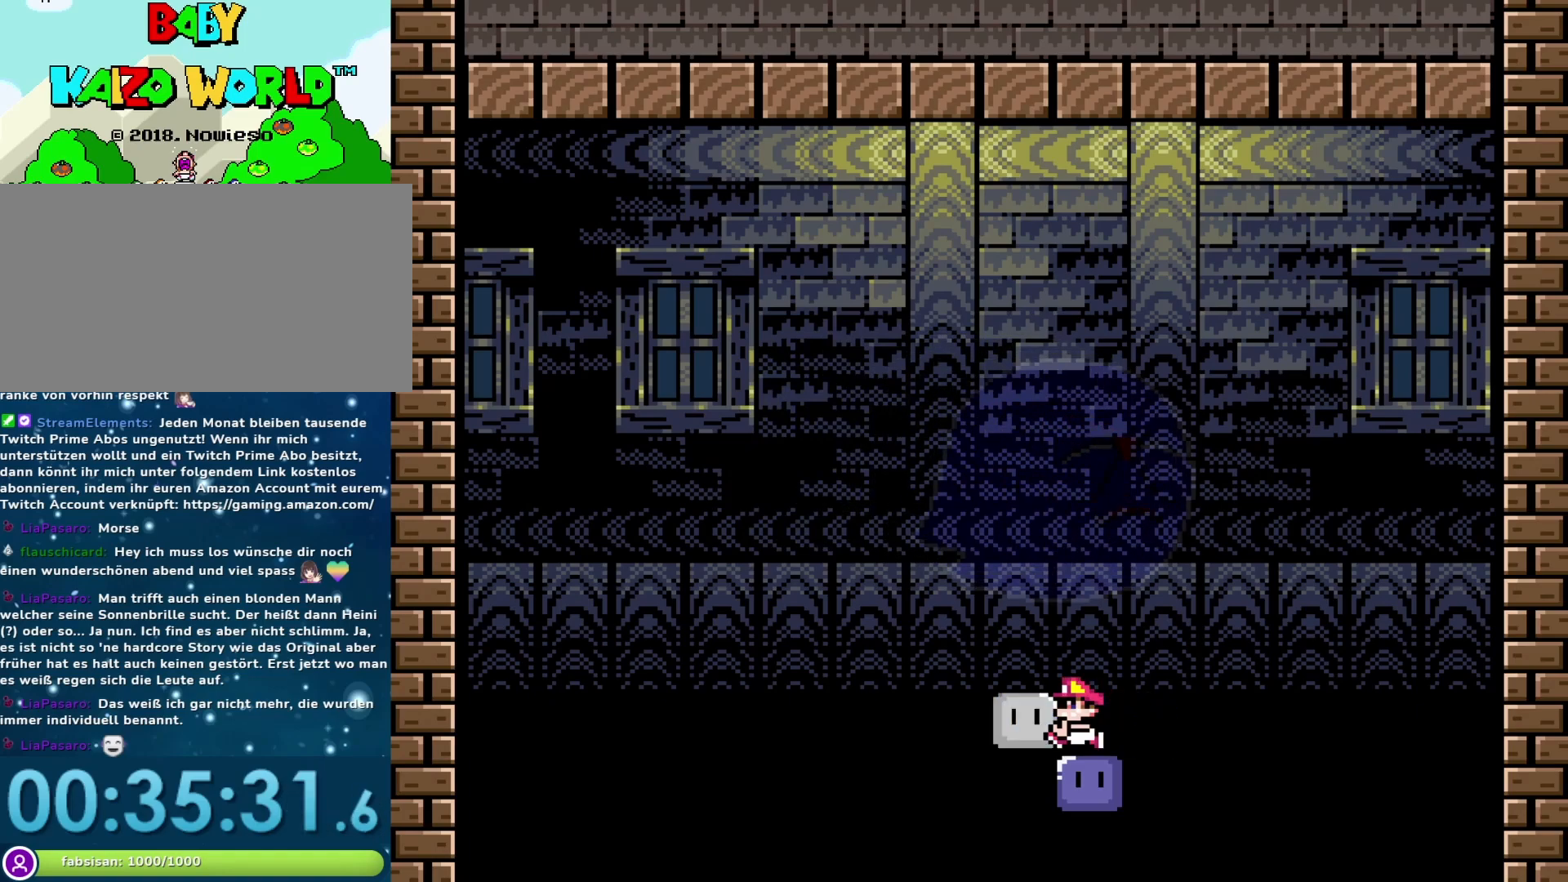
{"buttons": ["Y", "DPAD_UP"], "events": [[17, "DPAD_UP", "down"]]}
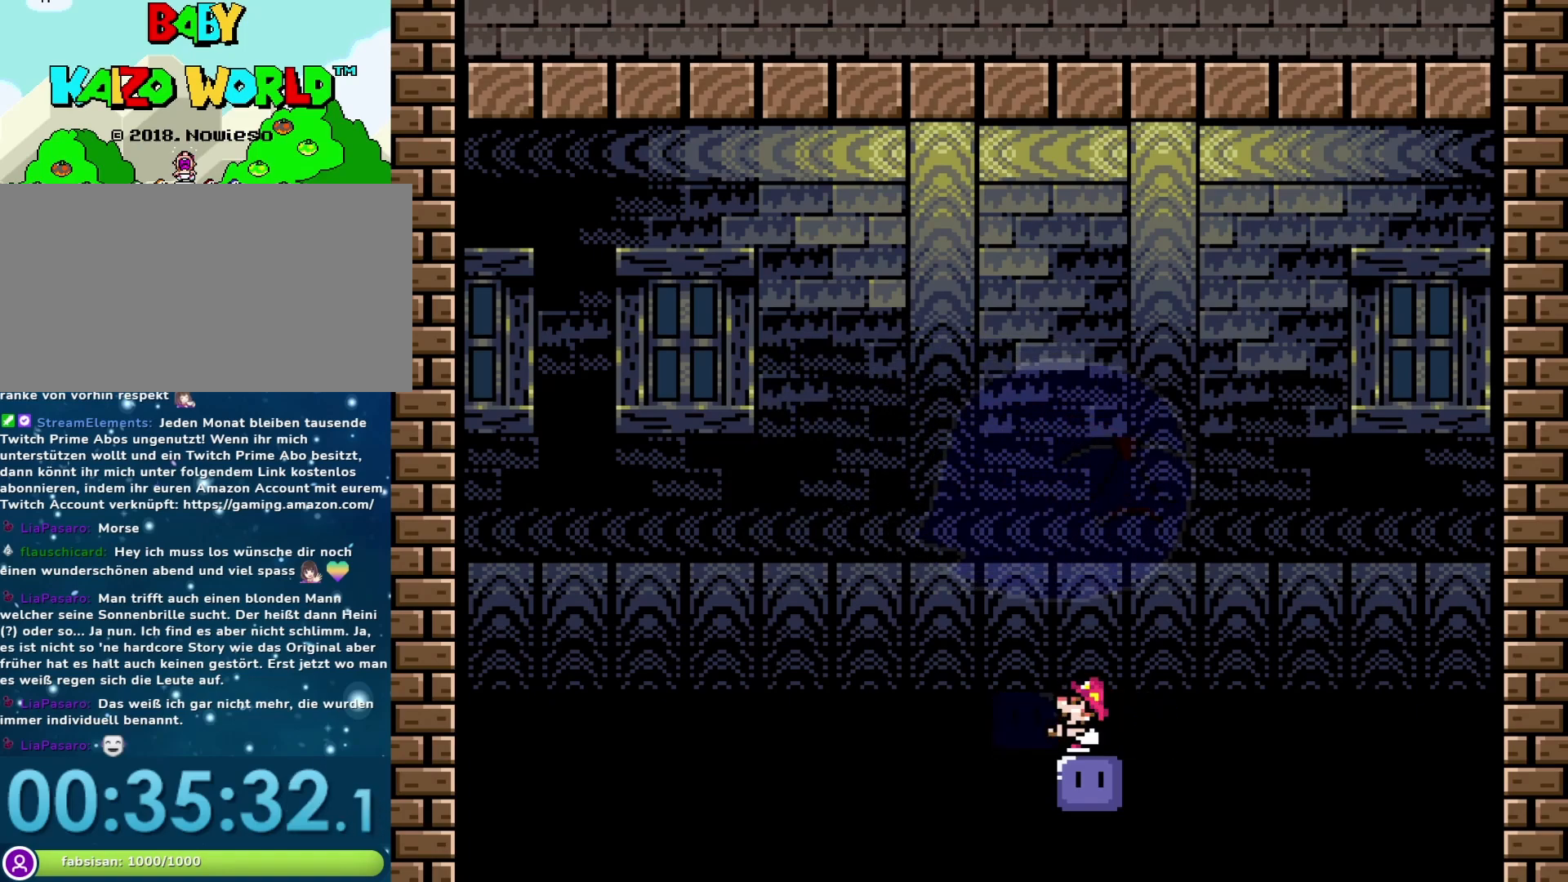
{"buttons": ["Y", "DPAD_UP"], "events": []}
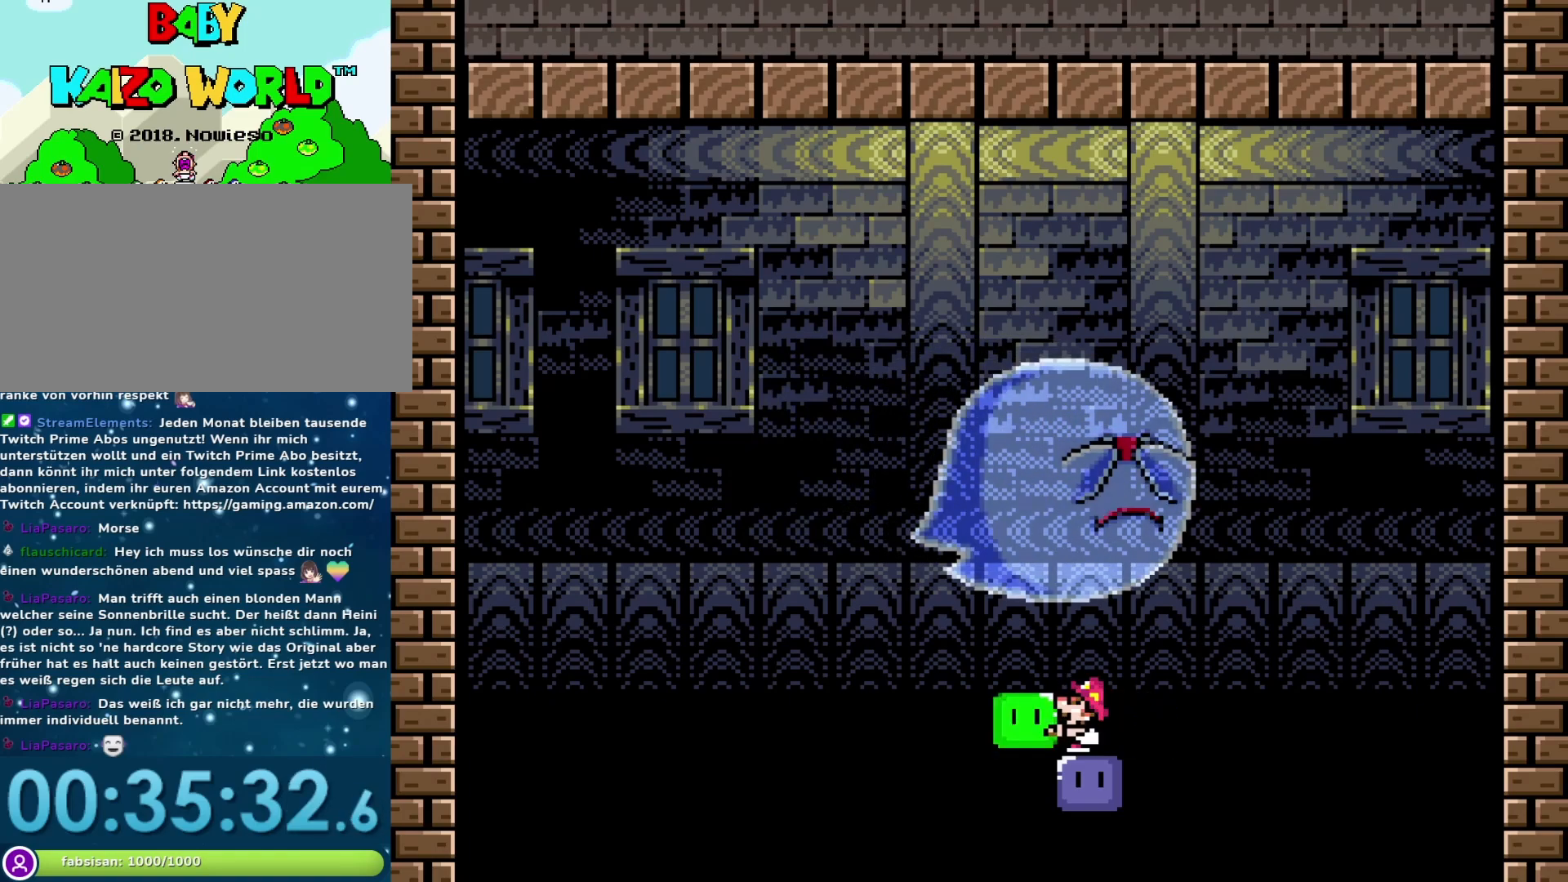
{"buttons": ["DPAD_UP"], "events": [[433, "Y", "up"]]}
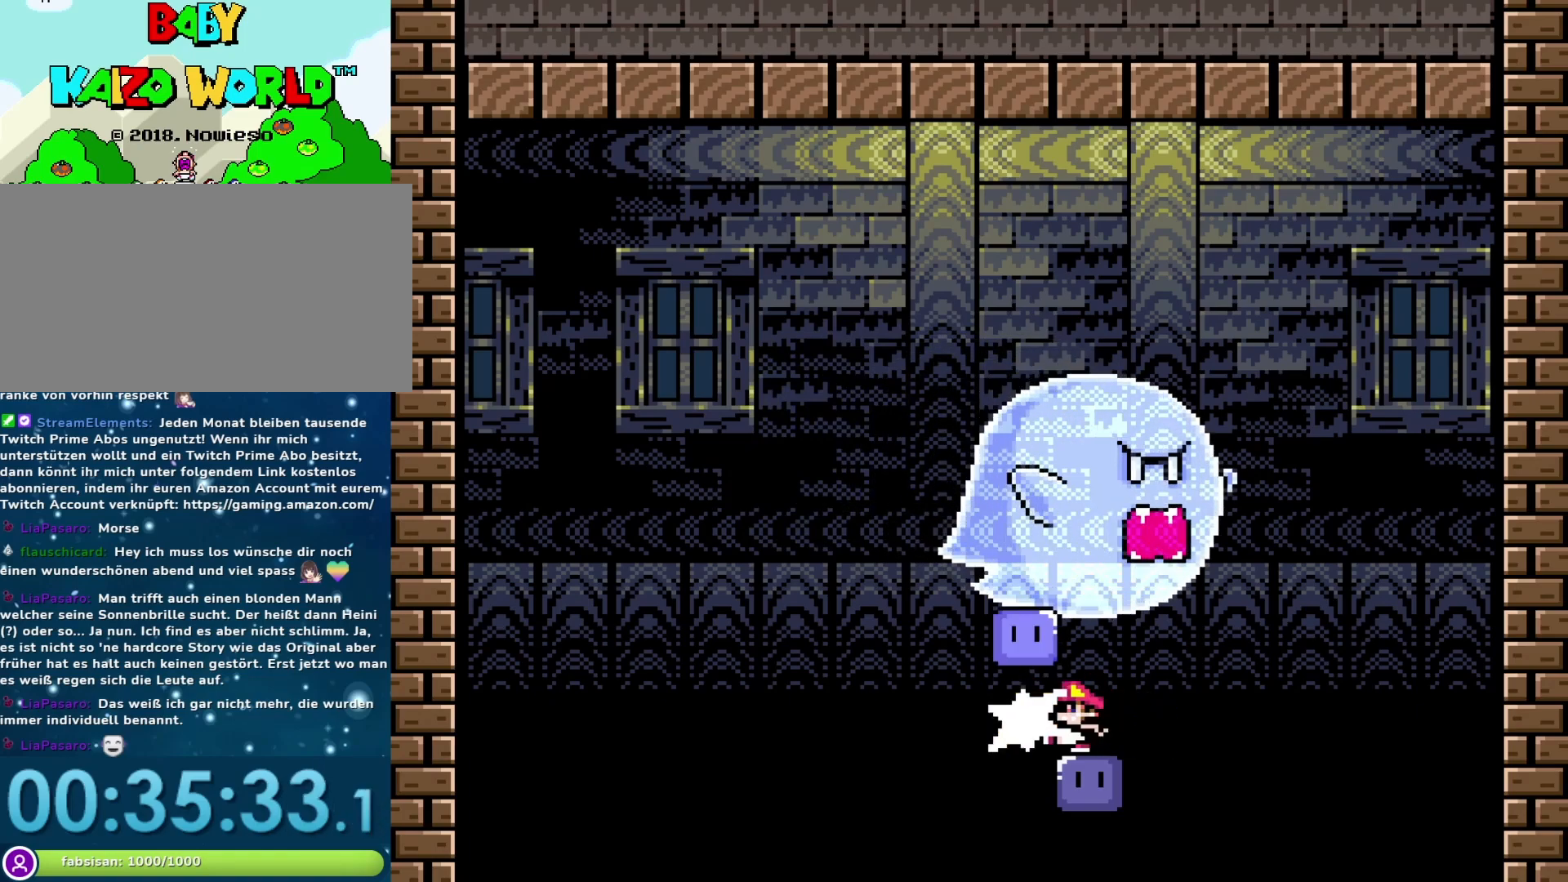
{"buttons": [], "events": [[267, "DPAD_UP", "up"]]}
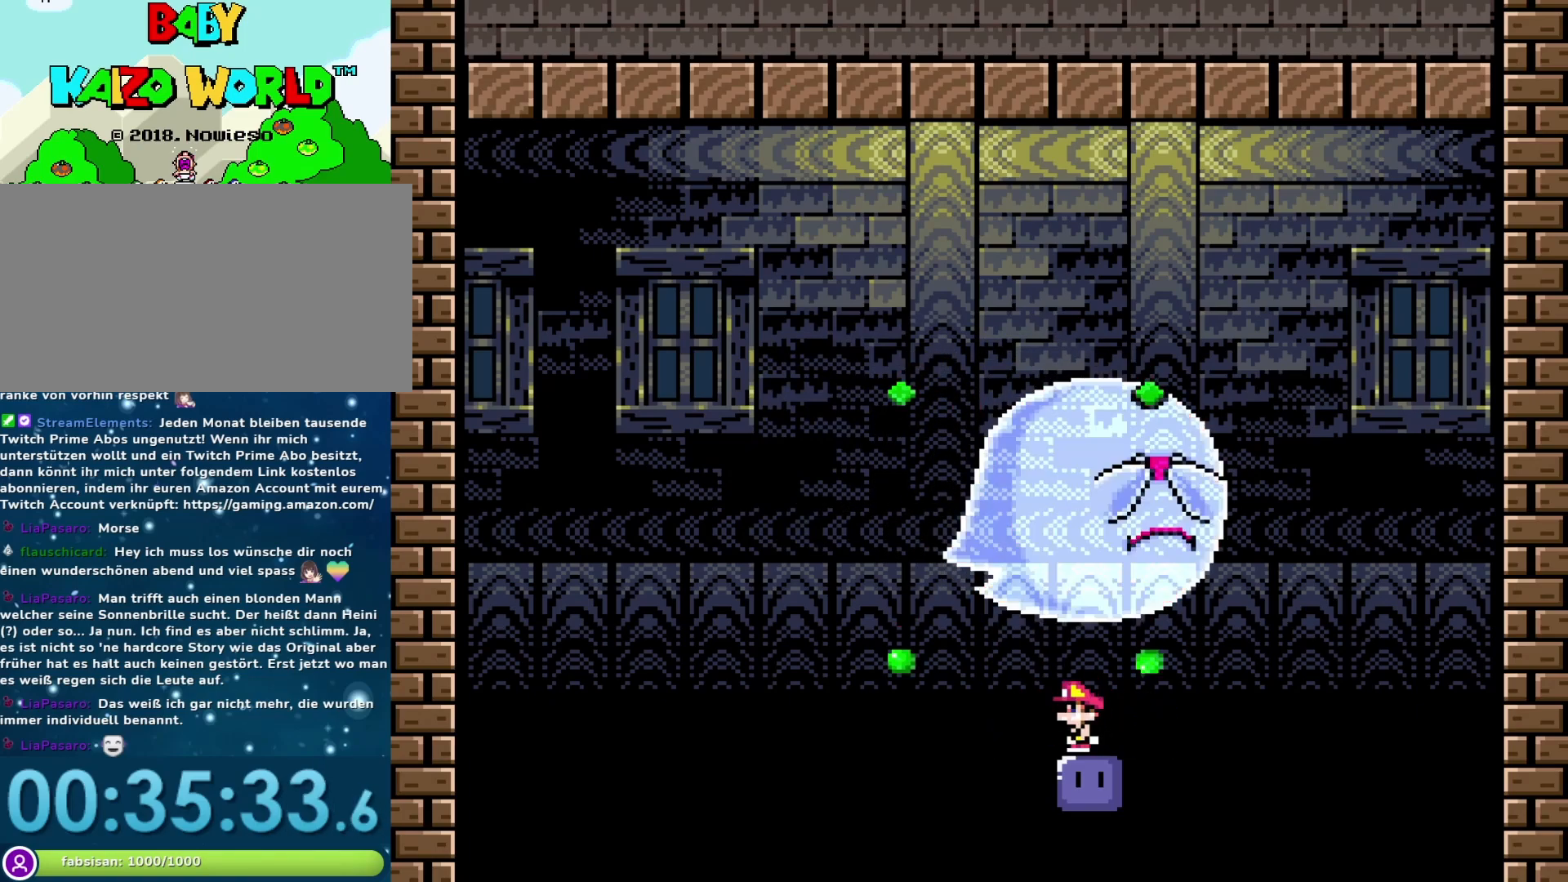
{"buttons": [], "events": [[250, "DPAD_RIGHT", "down"], [317, "DPAD_RIGHT", "up"]]}